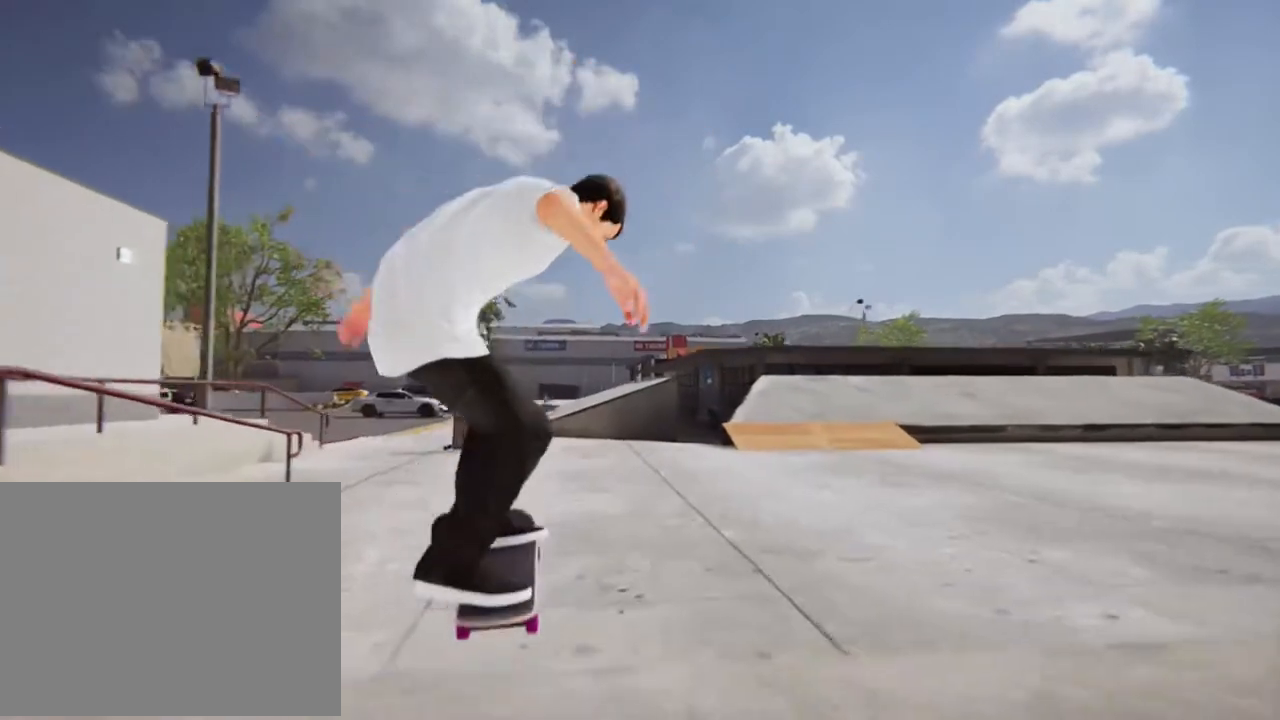
Gameplay with a controller (Xbox layout); each line is a JSON object with the inputs held at the frame after it. "events" lists button and stick changes between this image and that frame as [ms after this image, input, new state], when the widget could be followed in between. Not read: L3 R3.
{"buttons": [], "left_stick": "center", "right_stick": "down", "events": []}
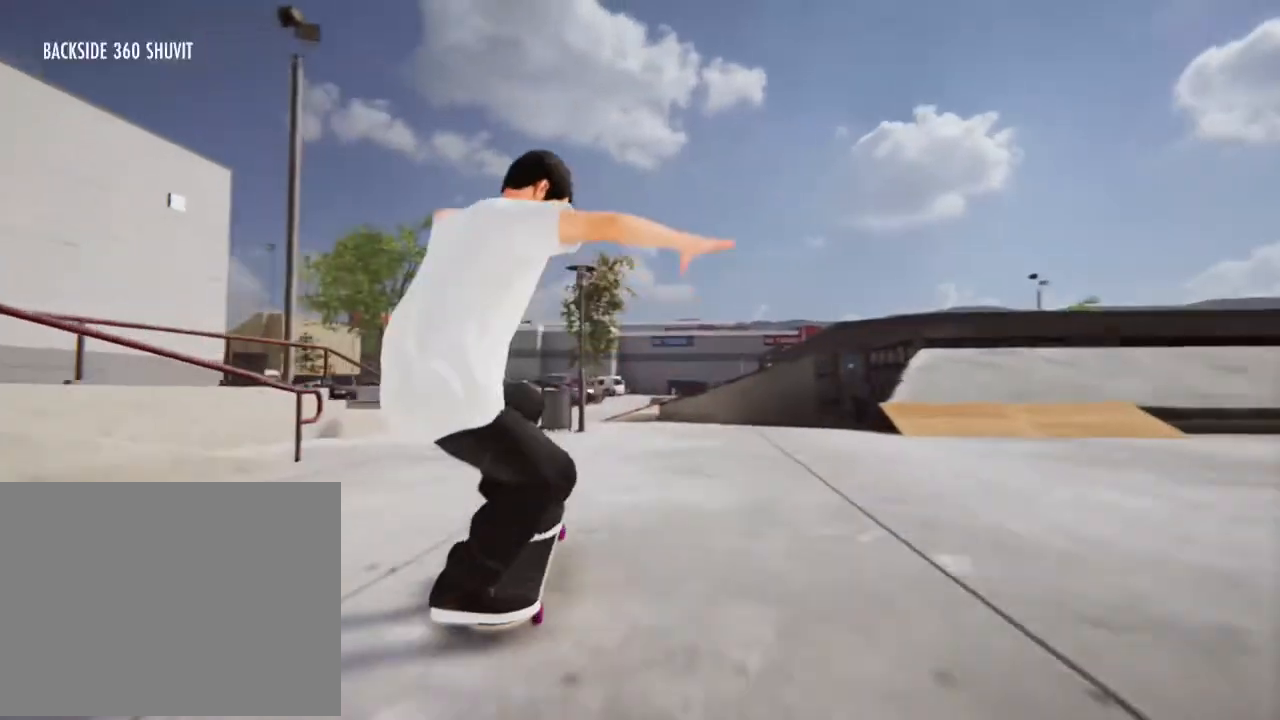
{"buttons": [], "left_stick": "center", "right_stick": "down", "events": []}
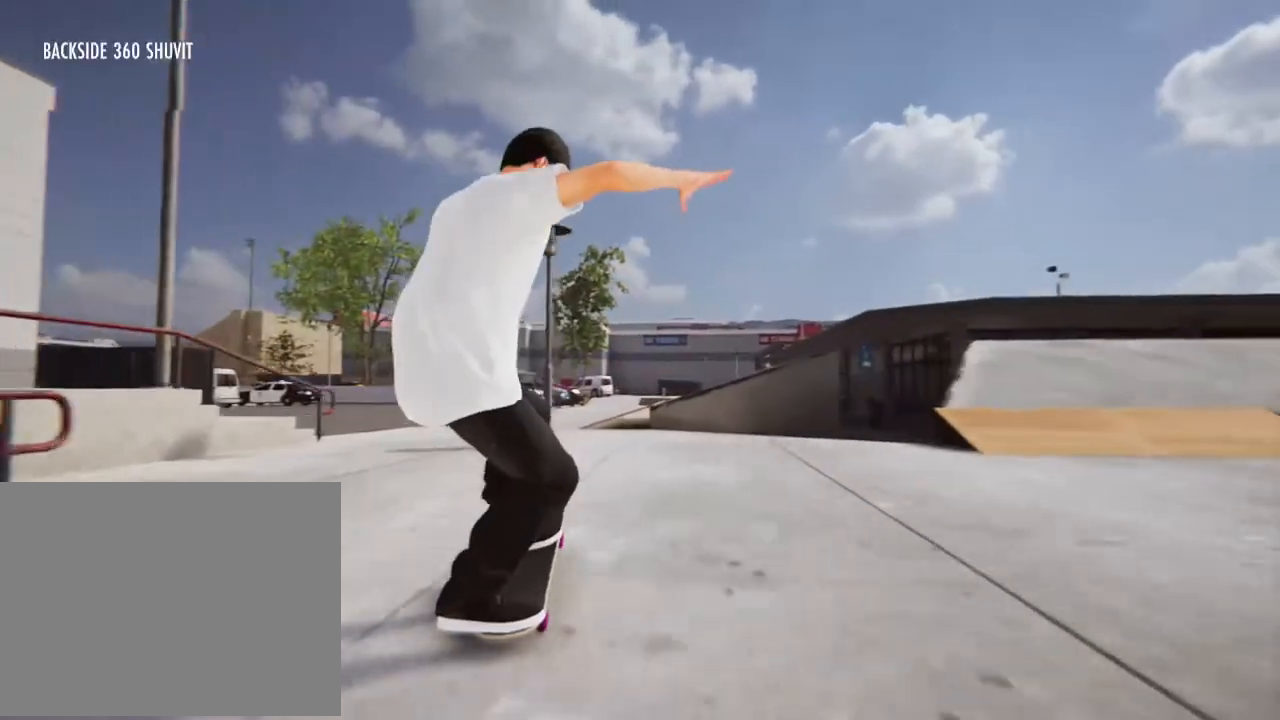
{"buttons": [], "left_stick": "center", "right_stick": "down", "events": []}
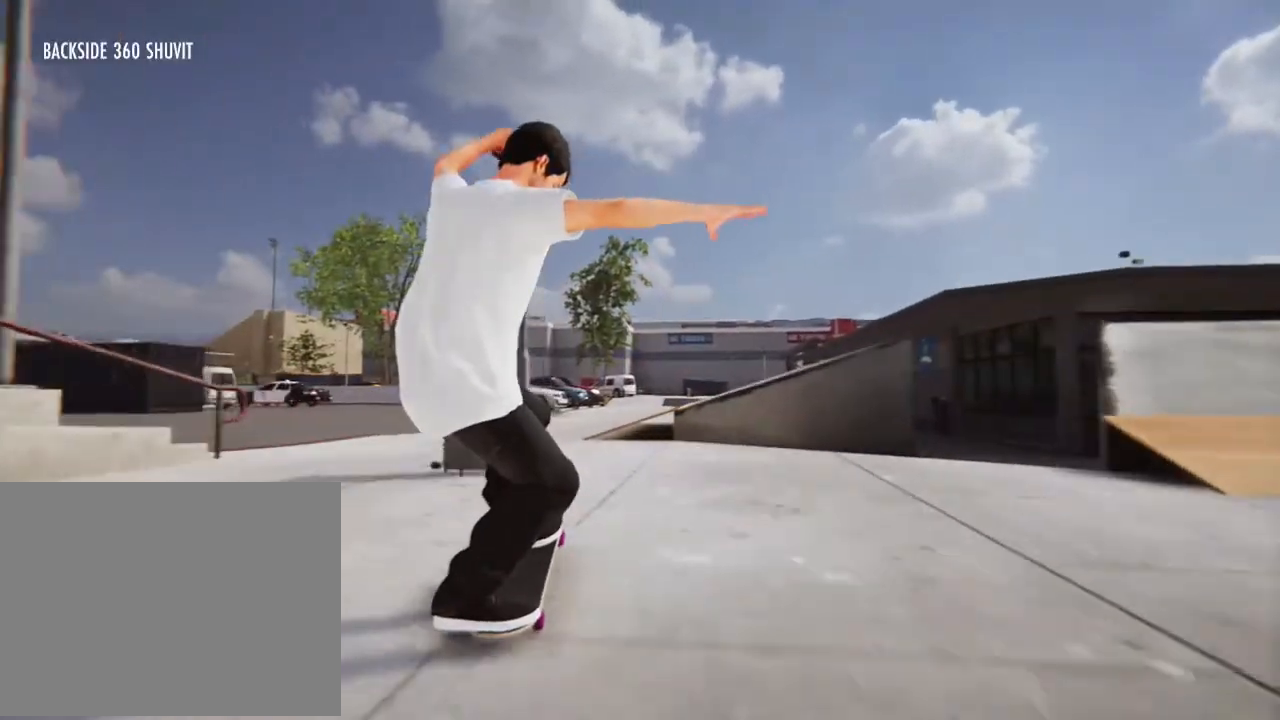
{"buttons": [], "left_stick": "center", "right_stick": "down", "events": []}
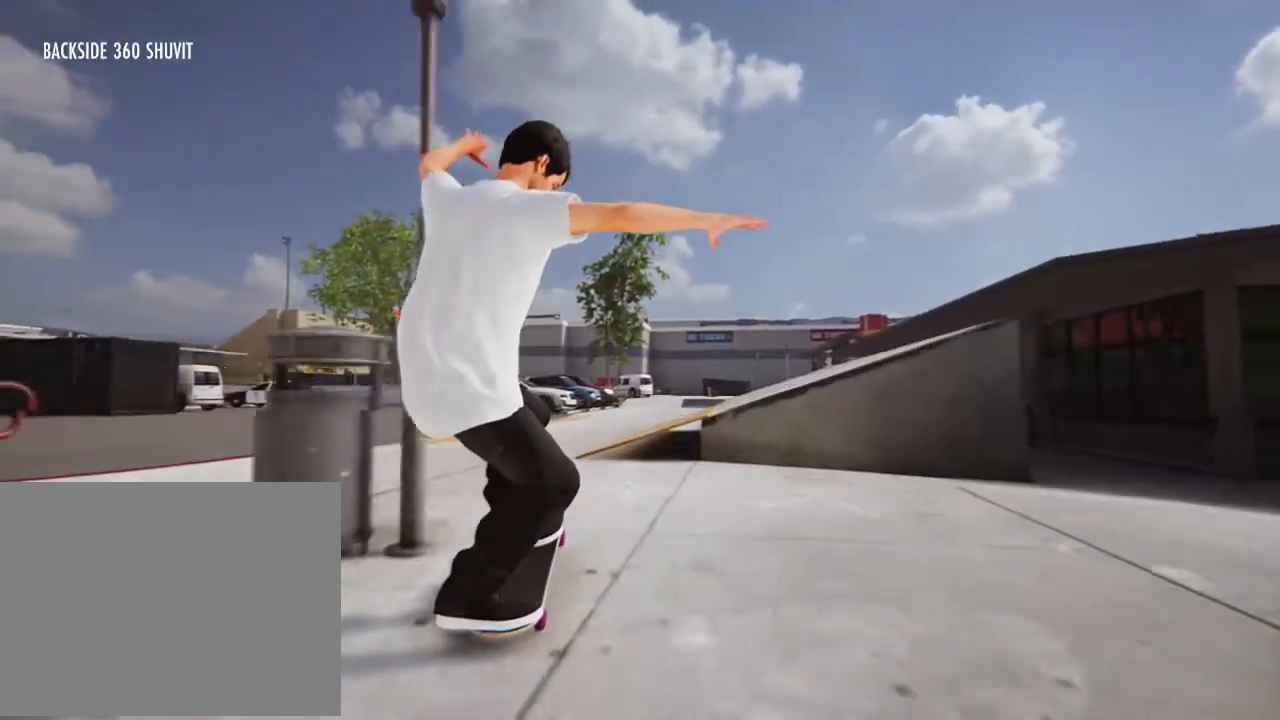
{"buttons": [], "left_stick": "center", "right_stick": "center"}
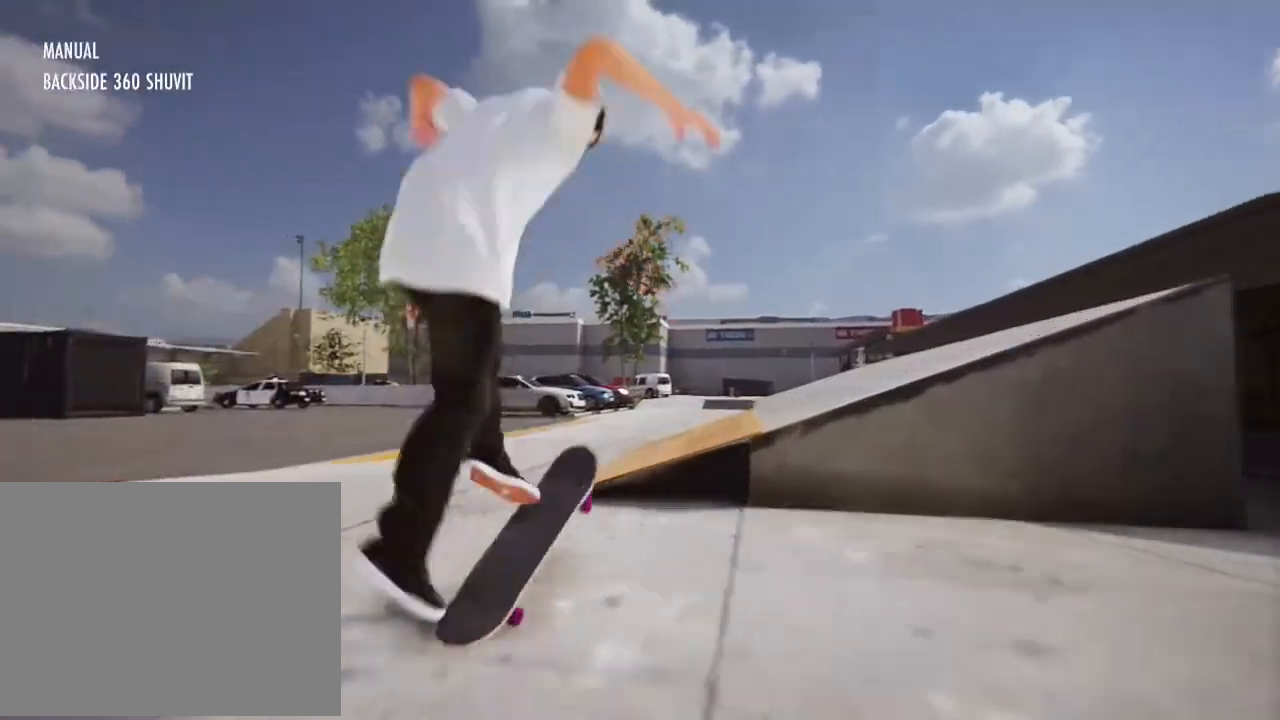
{"buttons": [], "left_stick": "center", "right_stick": "up", "events": [[100, "L1", "down"], [234, "L1", "up"], [234, "right_stick", "up"], [434, "L1", "down"], [501, "L1", "up"]]}
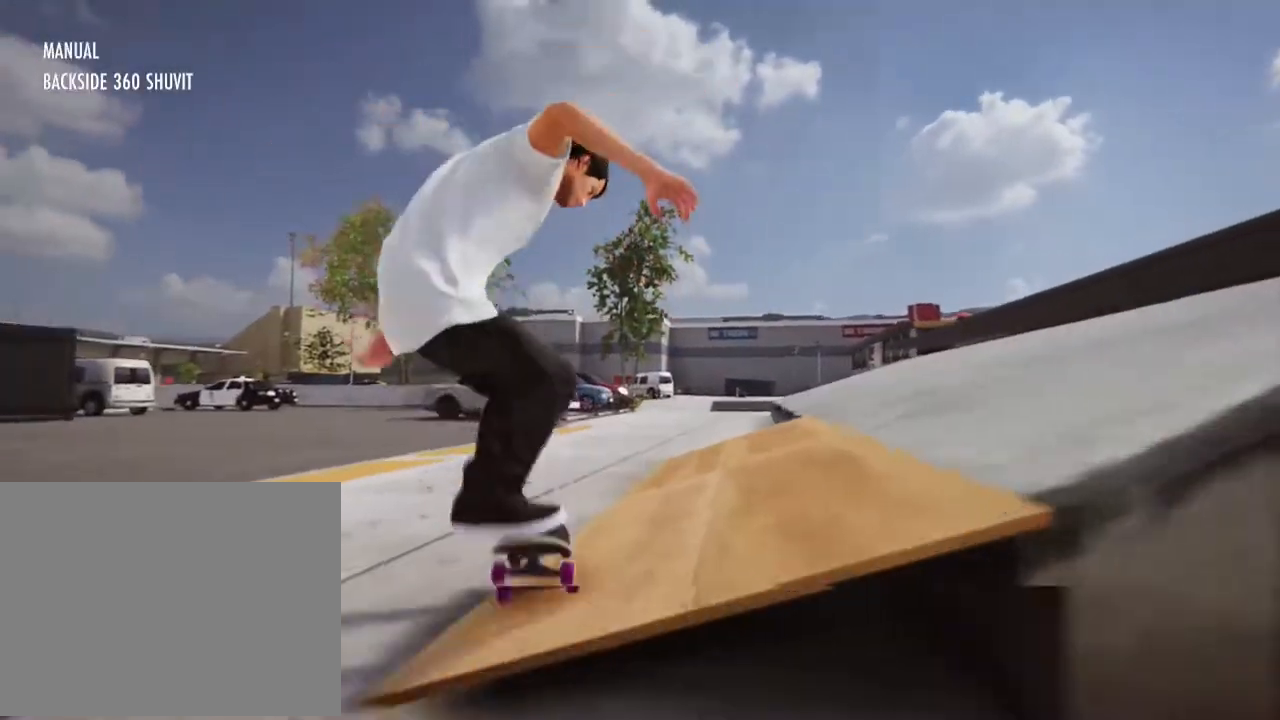
{"buttons": [], "left_stick": "center", "right_stick": "up", "events": []}
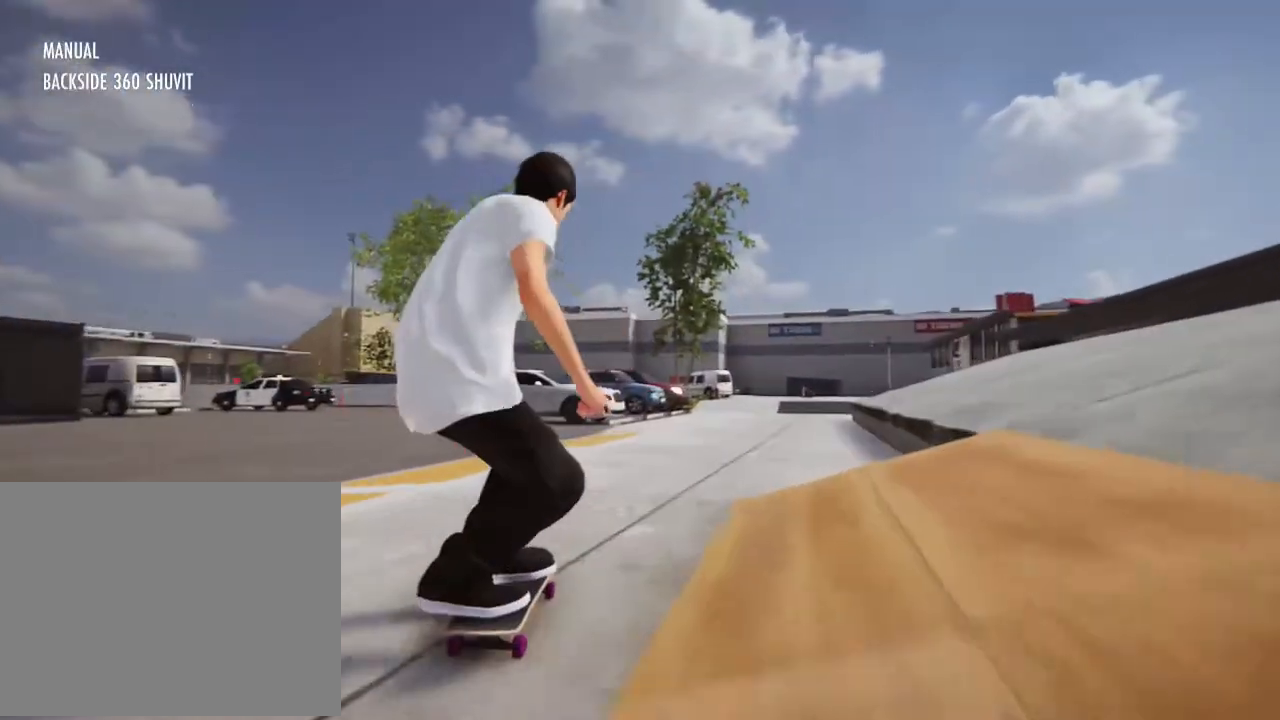
{"buttons": ["R2"], "left_stick": "center", "right_stick": "center", "events": [[34, "right_stick", "center"], [267, "R2", "down"]]}
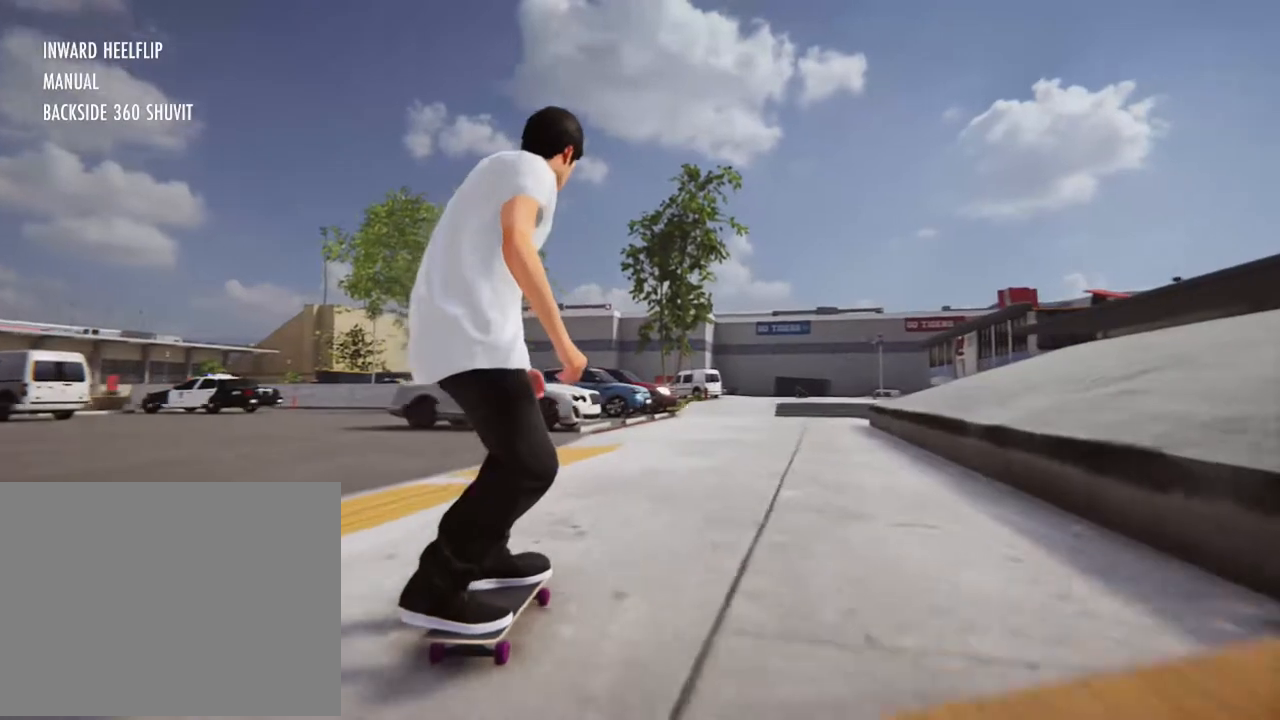
{"buttons": [], "left_stick": "center", "right_stick": "center", "events": [[33, "R2", "up"], [234, "R2", "down"], [467, "R2", "up"]]}
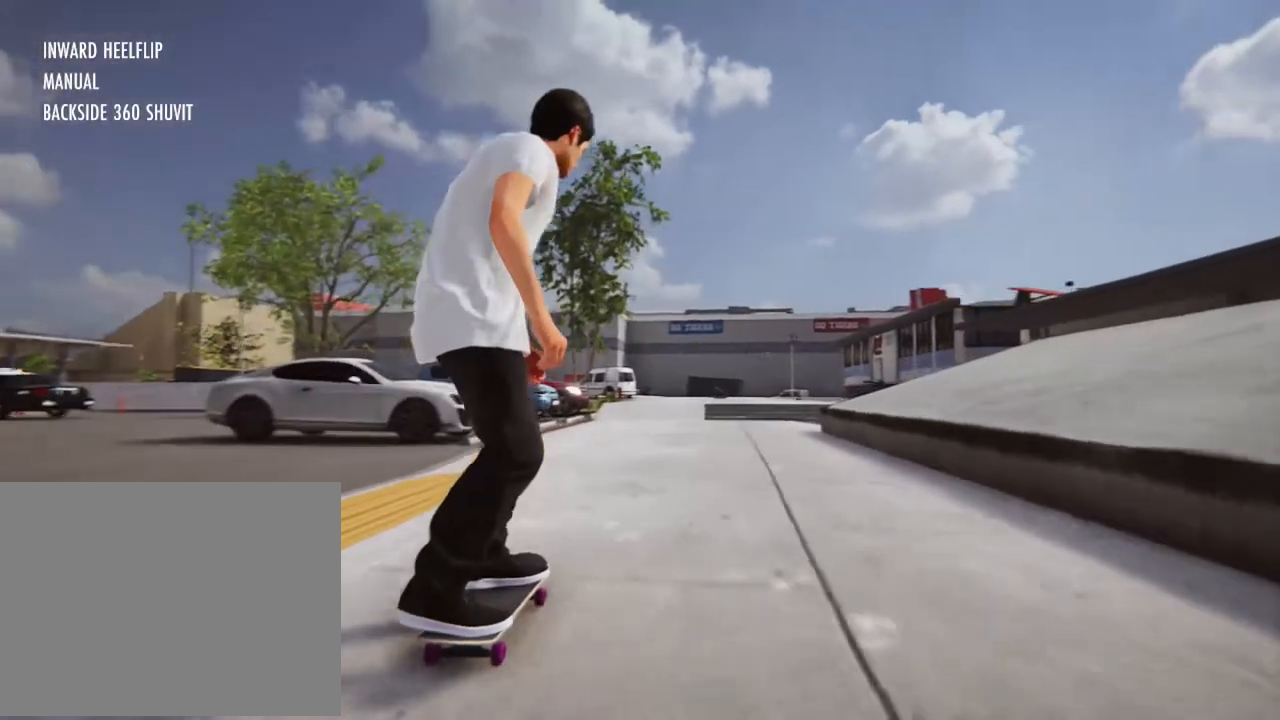
{"buttons": [], "left_stick": "center", "right_stick": "center", "events": [[133, "R2", "down"], [300, "R2", "up"]]}
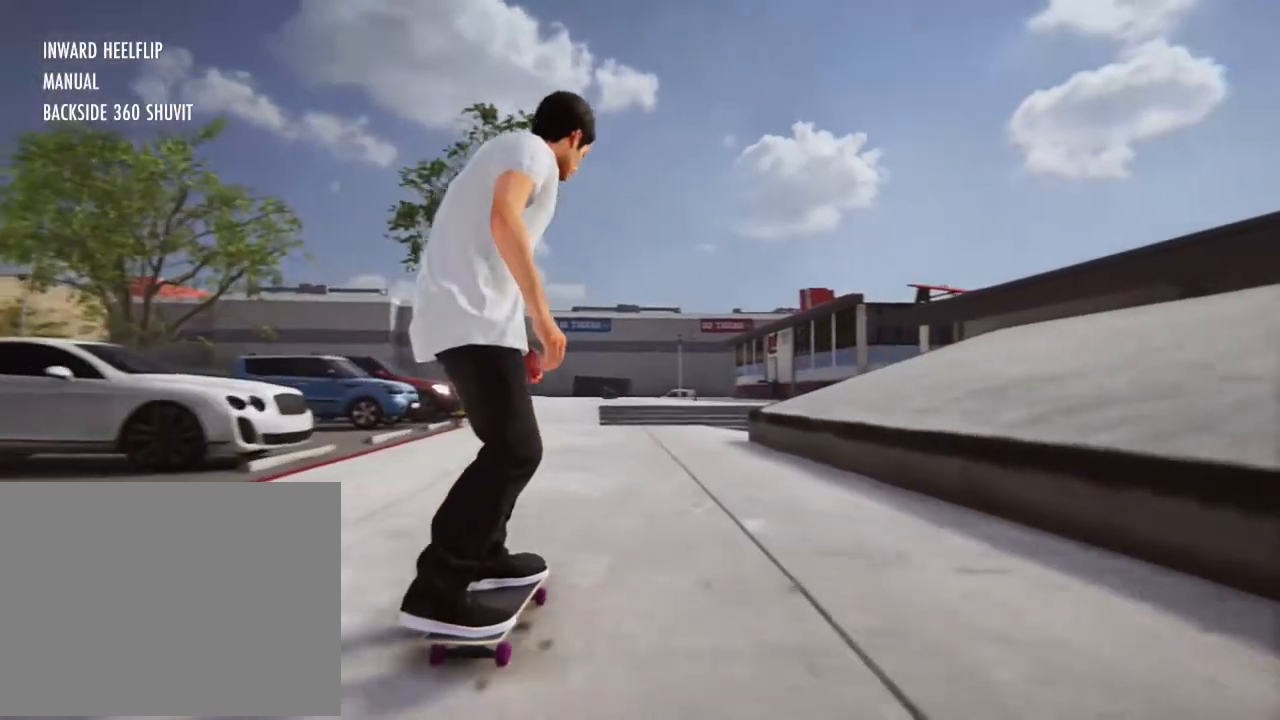
{"buttons": ["R2"], "left_stick": "center", "right_stick": "center", "events": [[400, "R2", "down"]]}
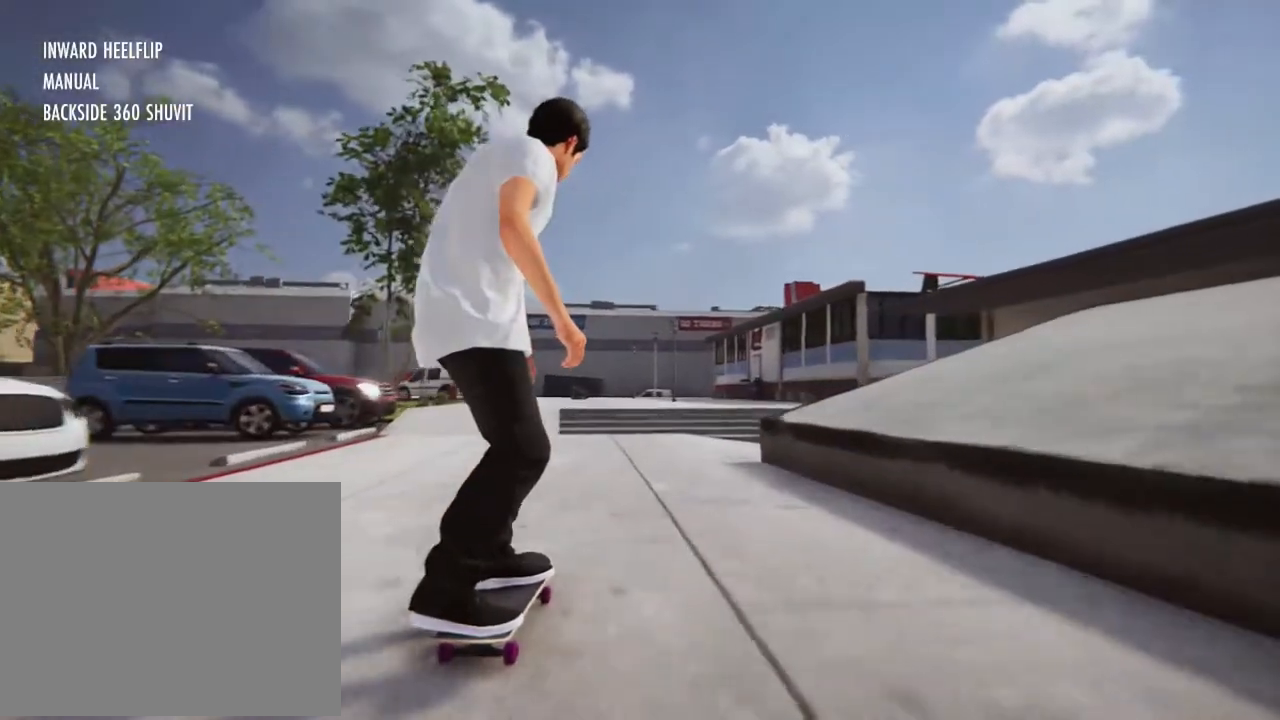
{"buttons": [], "left_stick": "center", "right_stick": "center", "events": [[33, "R2", "up"], [167, "A", "down"], [300, "A", "up"]]}
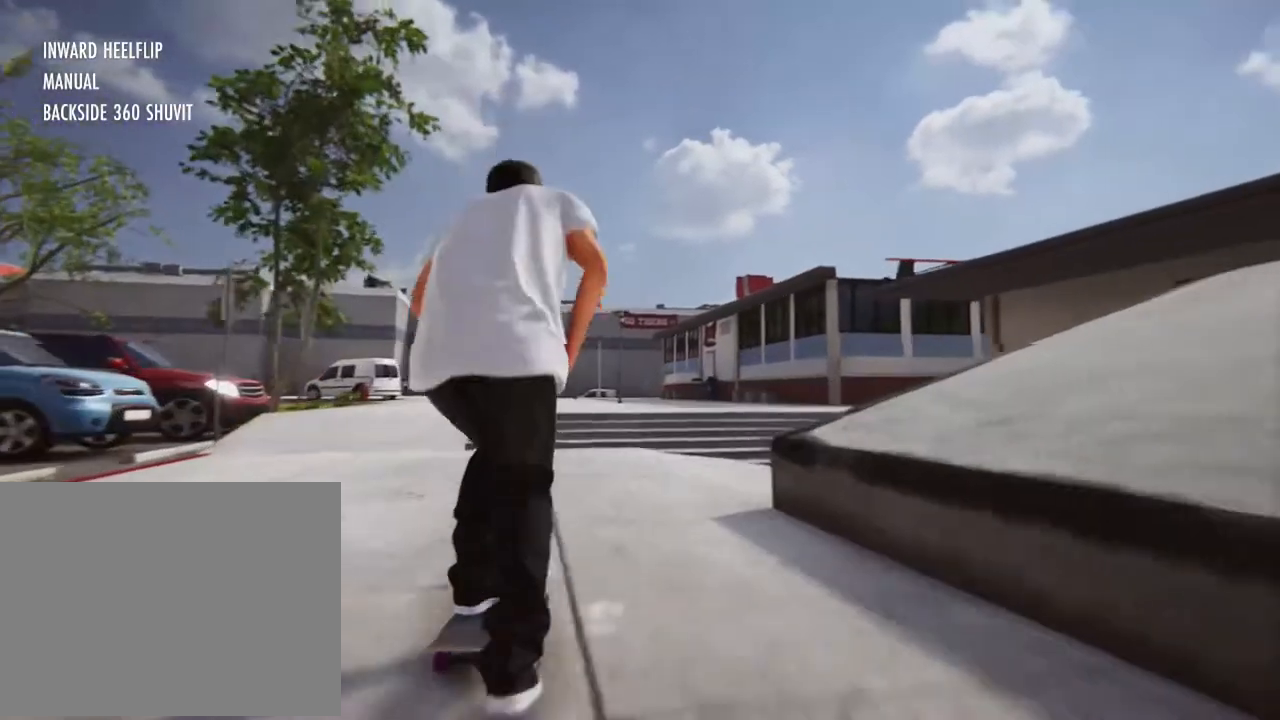
{"buttons": [], "left_stick": "center", "right_stick": "down", "events": [[100, "right_stick", "down"]]}